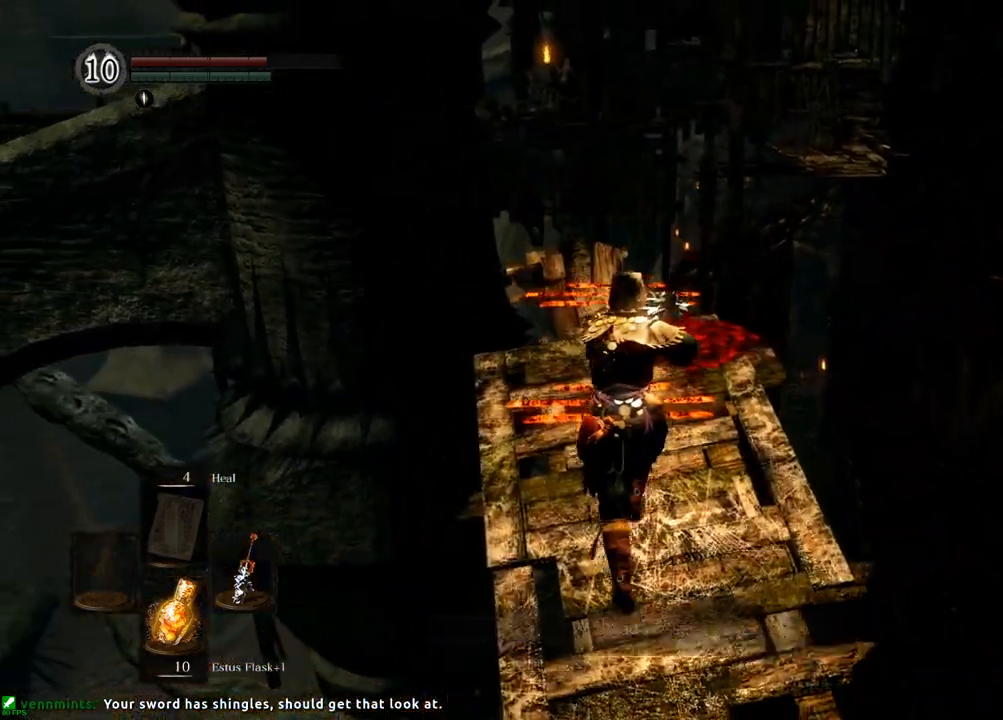
Gameplay with a controller (PlayStation layout); each line is a JSON object with the inputs held at the frame after it. "events" lists button and stick changes between this image and that frame as [ms after this image, input, new state], when the widget could be followed in between. Not read: L3 R3.
{"buttons": [], "left_stick": "center", "right_stick": "center", "events": [[67, "left_stick", "center"], [383, "CROSS", "down"], [467, "CROSS", "up"]]}
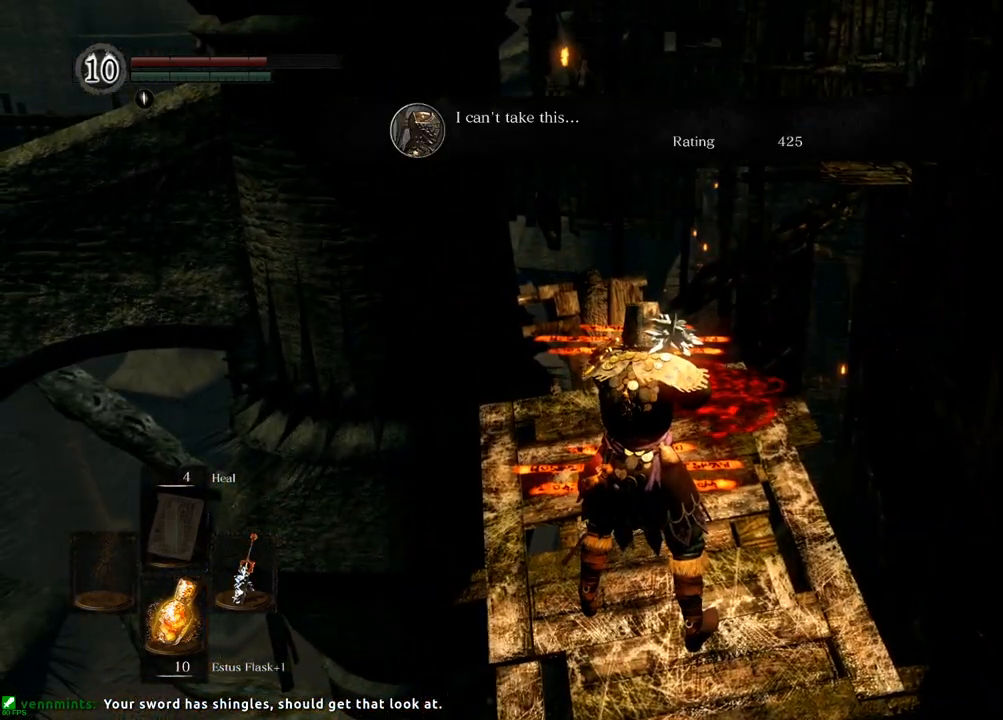
{"buttons": [], "left_stick": "center", "right_stick": "center", "events": []}
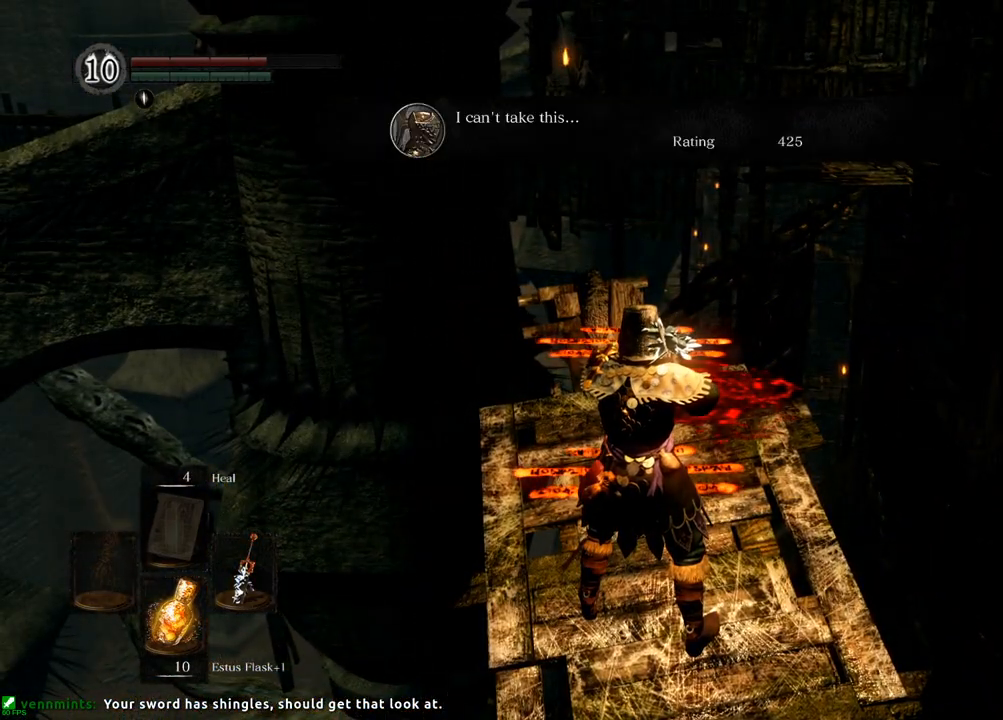
{"buttons": [], "left_stick": "center", "right_stick": "center", "events": []}
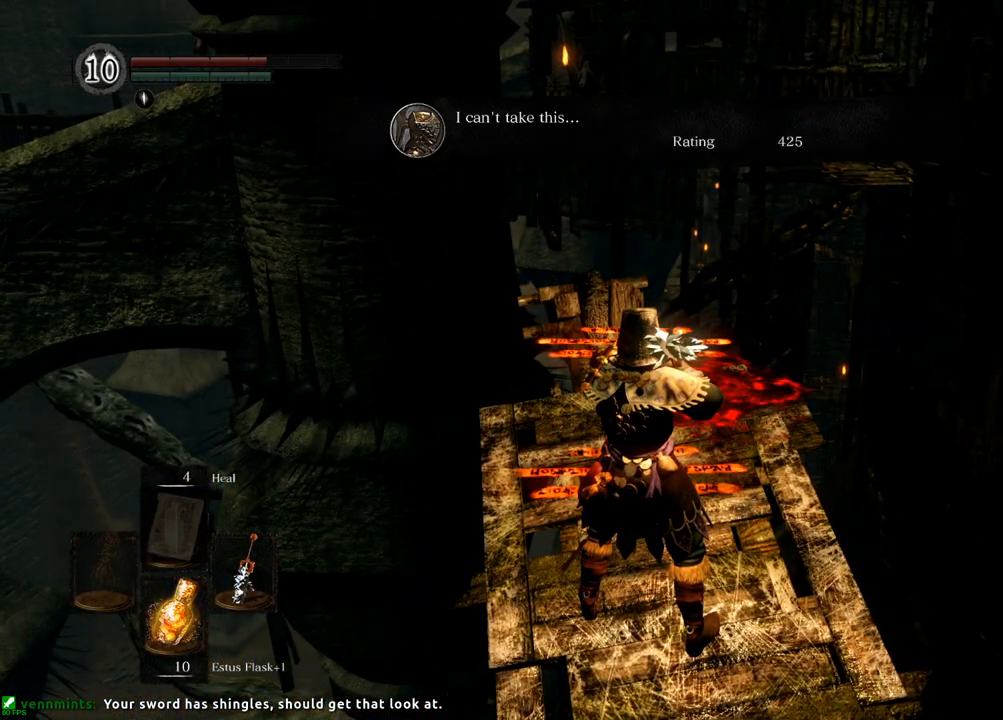
{"buttons": [], "left_stick": "up", "right_stick": "center", "events": [[300, "left_stick", "up"]]}
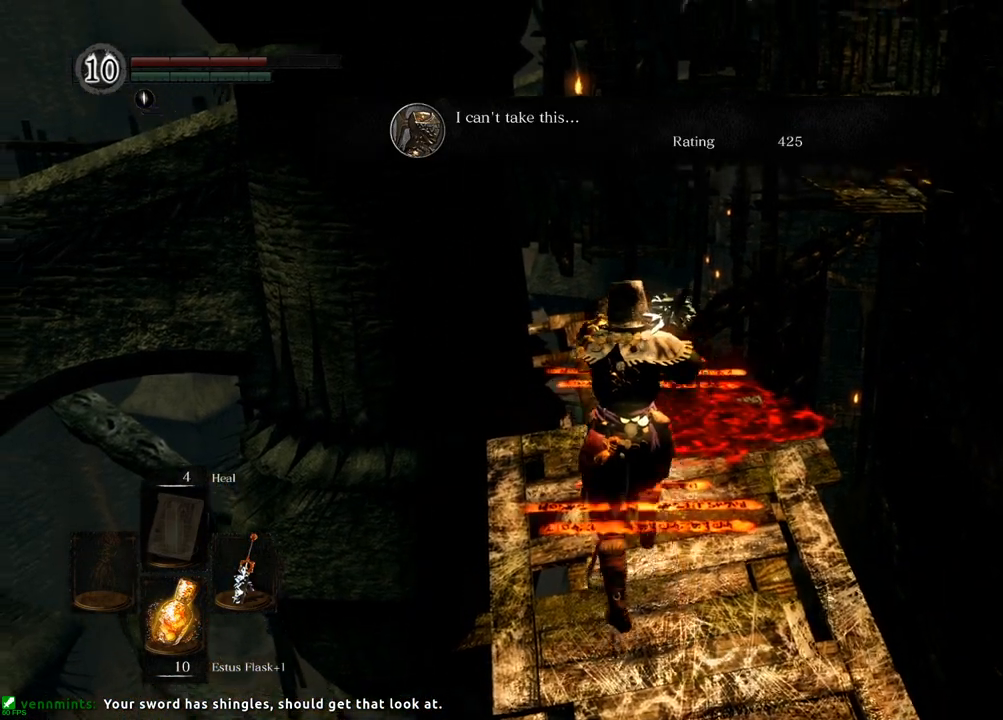
{"buttons": [], "left_stick": "center", "right_stick": "up", "events": [[17, "right_stick", "up"], [67, "left_stick", "center"], [183, "right_stick", "center"], [350, "right_stick", "up"]]}
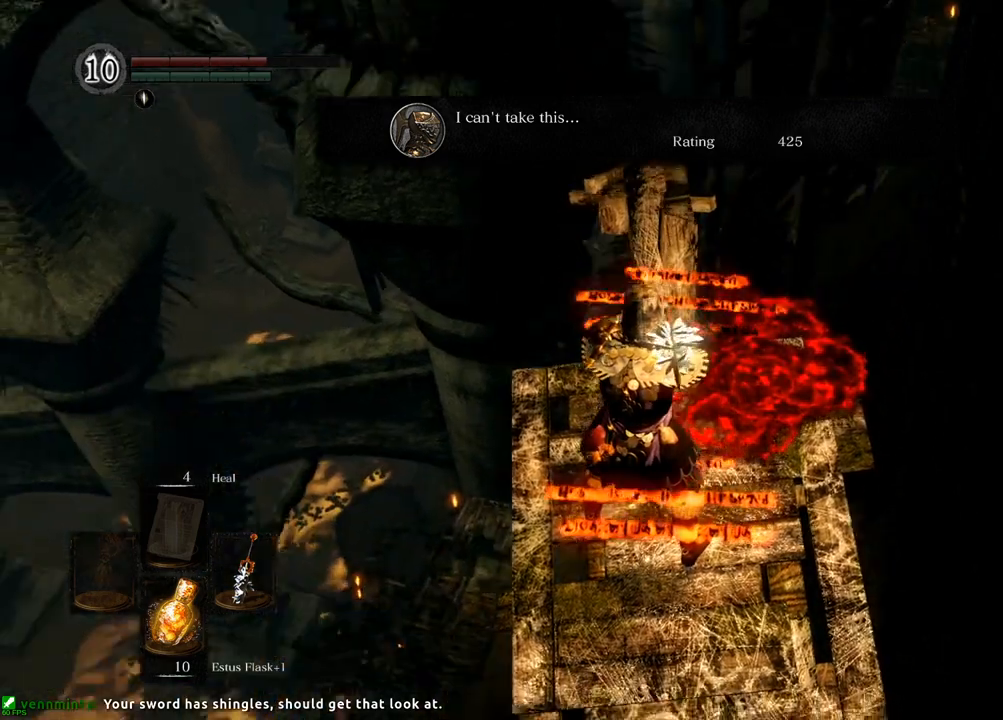
{"buttons": [], "left_stick": "center", "right_stick": "center", "events": [[83, "right_stick", "center"], [167, "left_stick", "up"], [500, "left_stick", "center"]]}
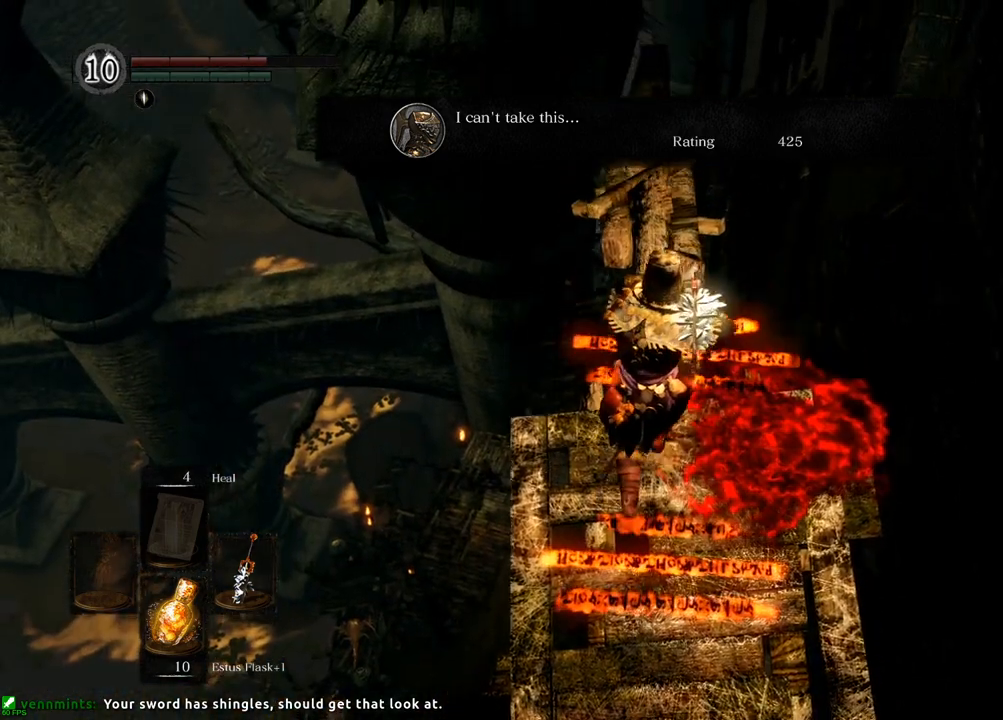
{"buttons": [], "left_stick": "center", "right_stick": "center", "events": []}
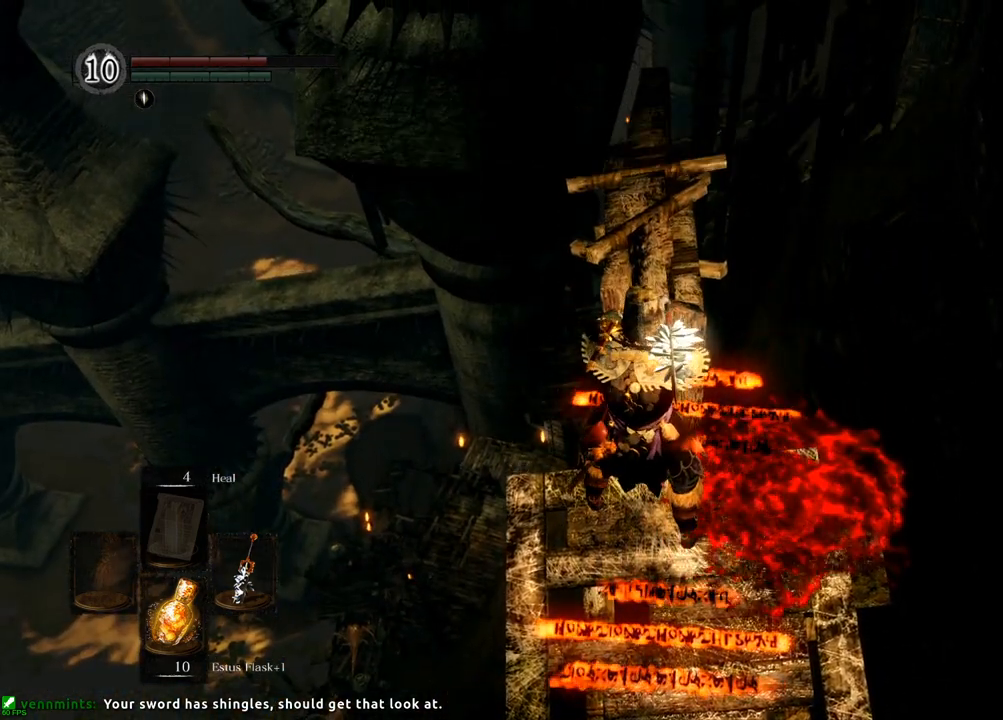
{"buttons": [], "left_stick": "center", "right_stick": "center", "events": []}
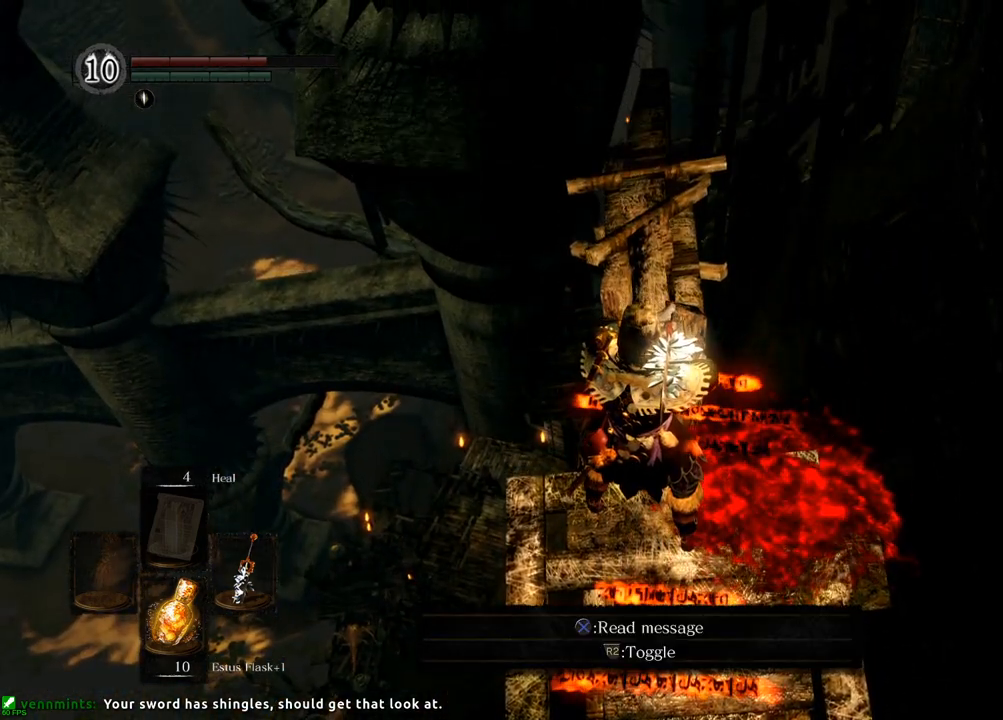
{"buttons": ["CROSS"], "left_stick": "center", "right_stick": "center", "events": [[483, "CROSS", "down"]]}
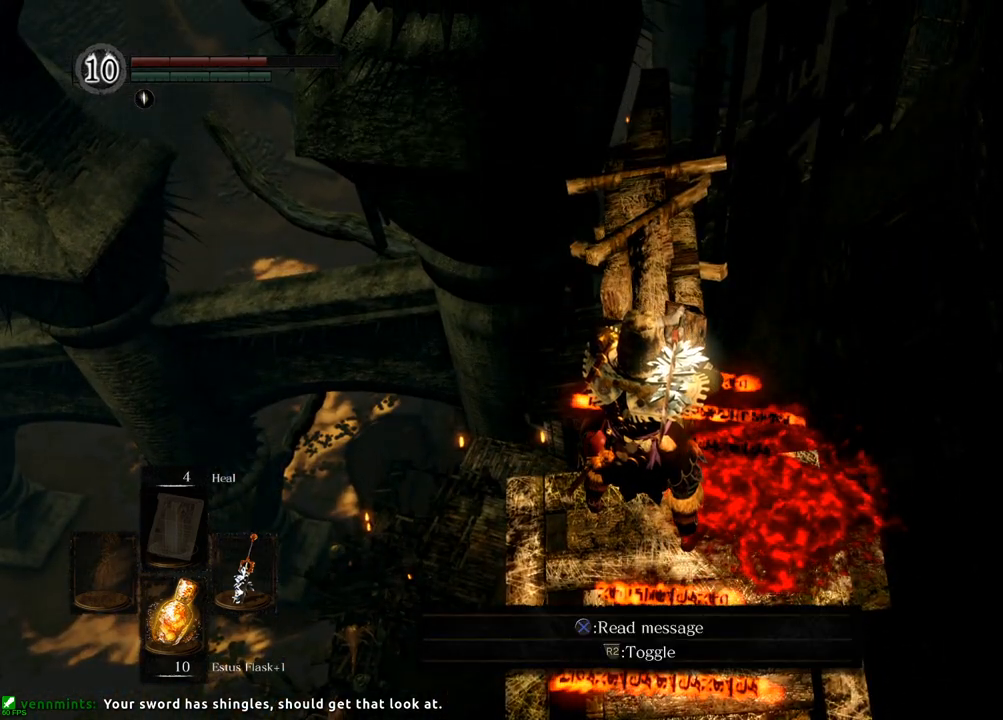
{"buttons": [], "left_stick": "center", "right_stick": "center", "events": [[33, "CROSS", "up"]]}
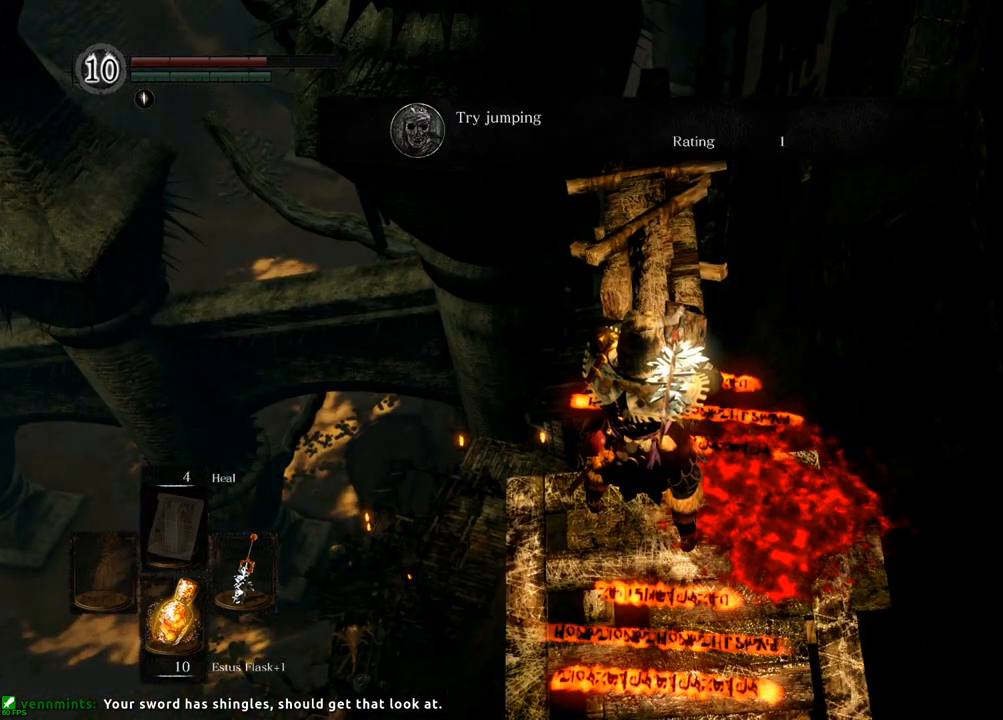
{"buttons": [], "left_stick": "center", "right_stick": "center", "events": []}
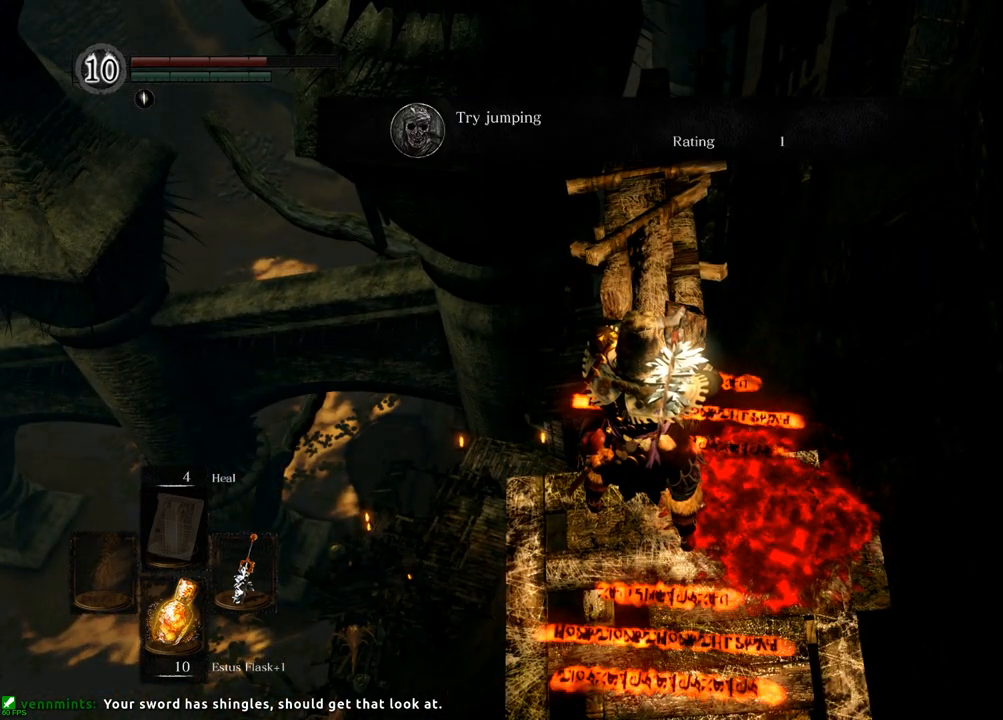
{"buttons": [], "left_stick": "center", "right_stick": "up", "events": [[217, "right_stick", "up"]]}
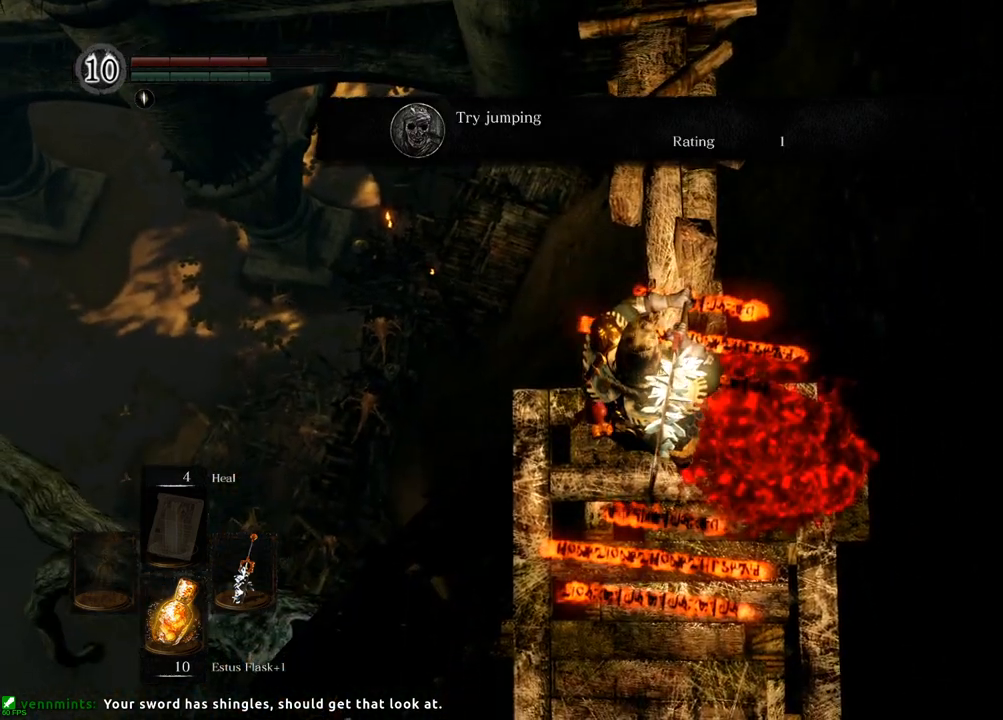
{"buttons": [], "left_stick": "center", "right_stick": "right", "events": [[17, "right_stick", "center"], [467, "right_stick", "right"]]}
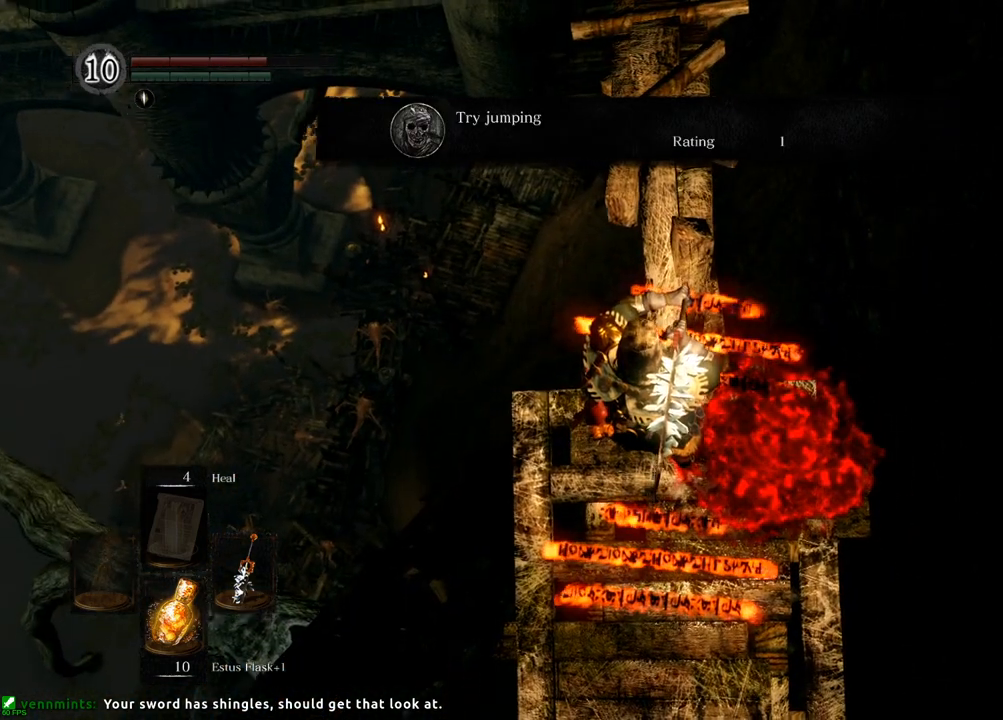
{"buttons": [], "left_stick": "center", "right_stick": "center", "events": [[250, "right_stick", "center"]]}
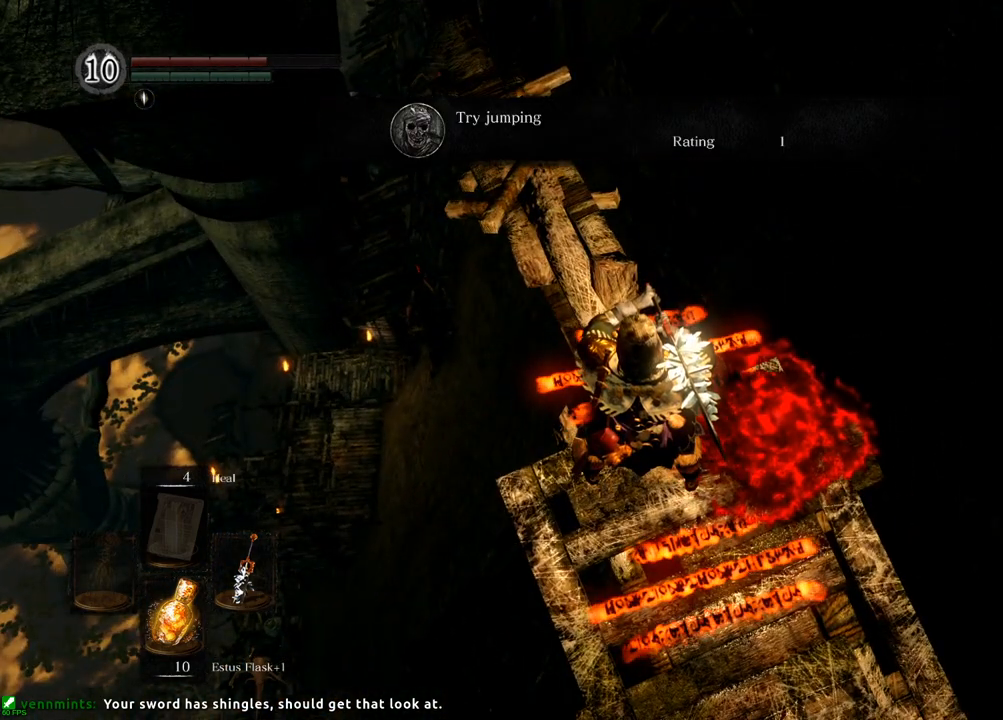
{"buttons": [], "left_stick": "center", "right_stick": "down", "events": [[367, "right_stick", "down"]]}
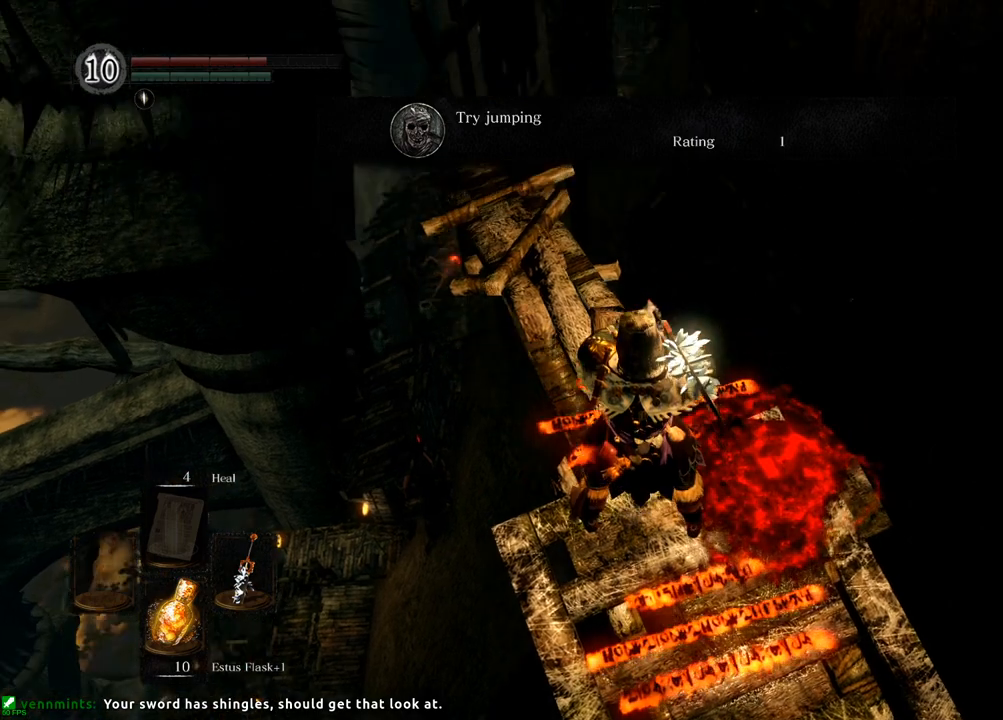
{"buttons": [], "left_stick": "center", "right_stick": "center", "events": [[67, "right_stick", "center"]]}
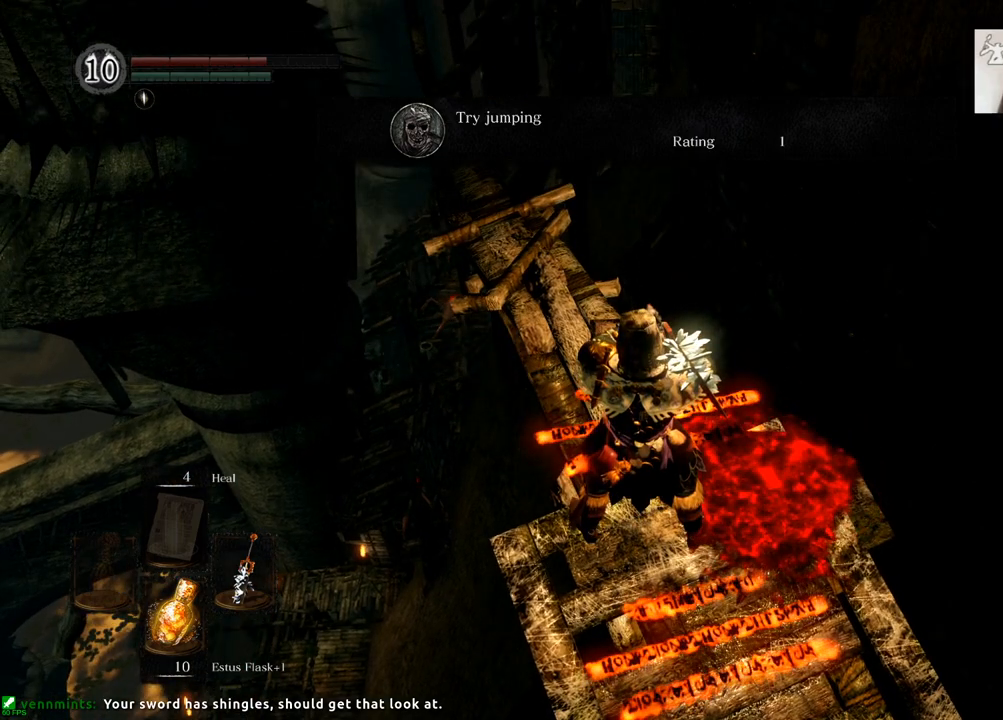
{"buttons": [], "left_stick": "center", "right_stick": "center", "events": [[100, "right_stick", "down-right"], [267, "right_stick", "center"]]}
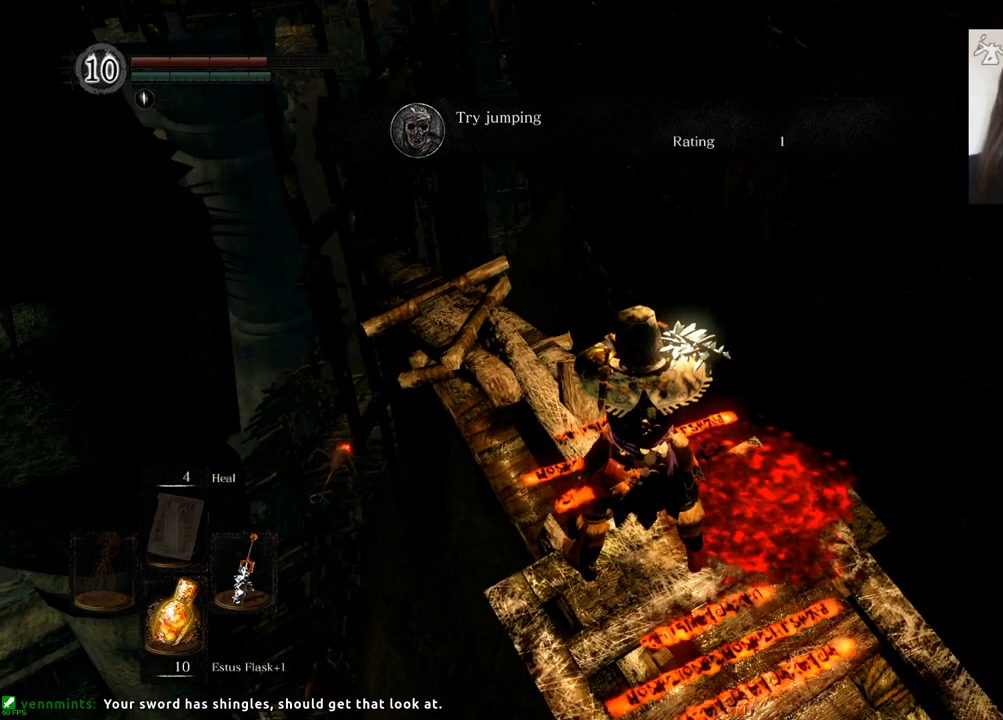
{"buttons": [], "left_stick": "center", "right_stick": "center", "events": []}
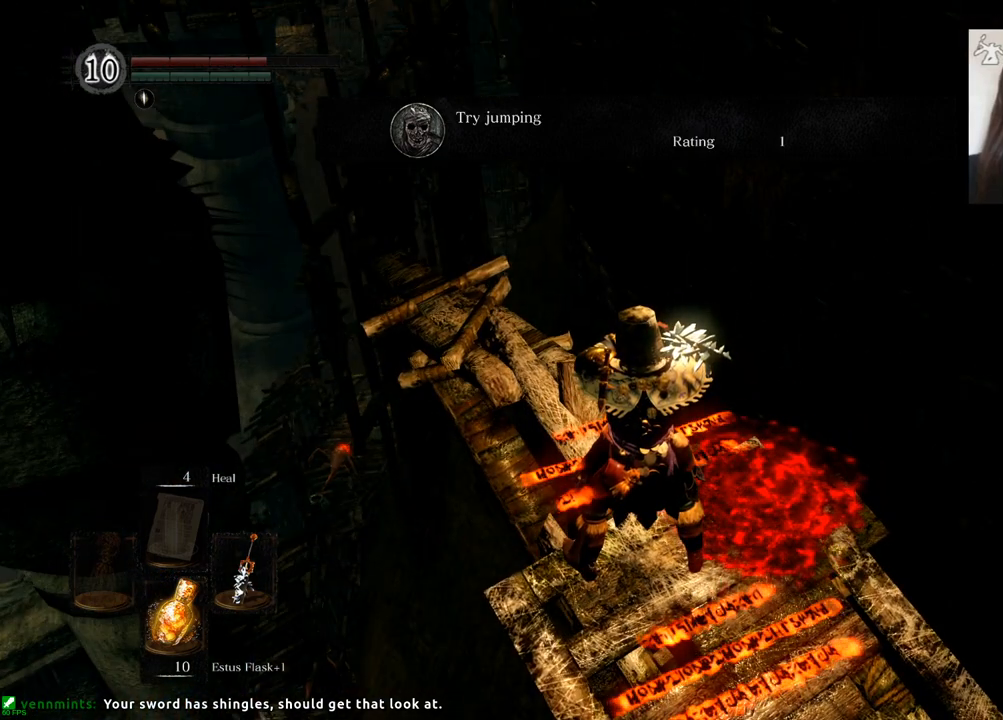
{"buttons": [], "left_stick": "center", "right_stick": "center", "events": [[150, "right_stick", "up-right"], [300, "right_stick", "center"]]}
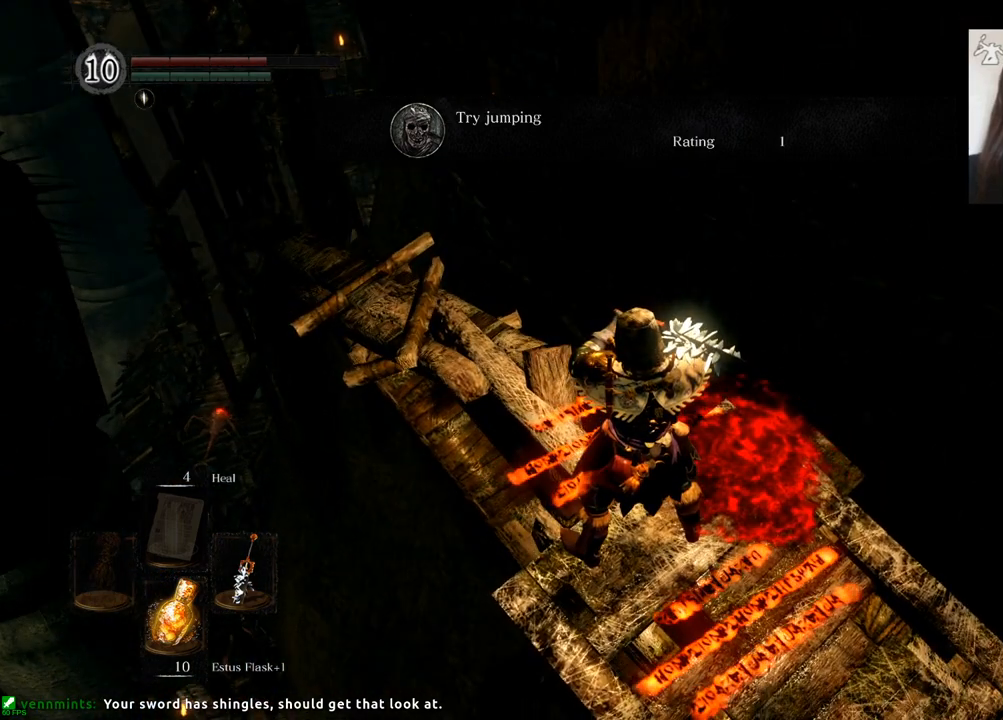
{"buttons": [], "left_stick": "center", "right_stick": "center", "events": [[283, "right_stick", "right"], [483, "right_stick", "center"]]}
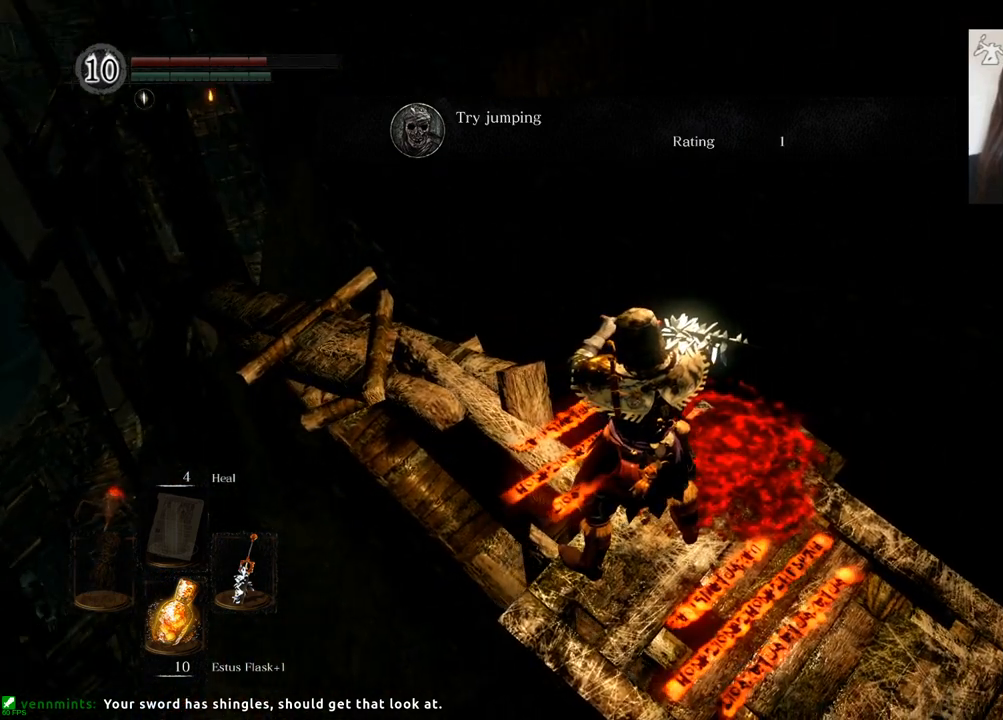
{"buttons": [], "left_stick": "center", "right_stick": "up", "events": [[317, "right_stick", "up"]]}
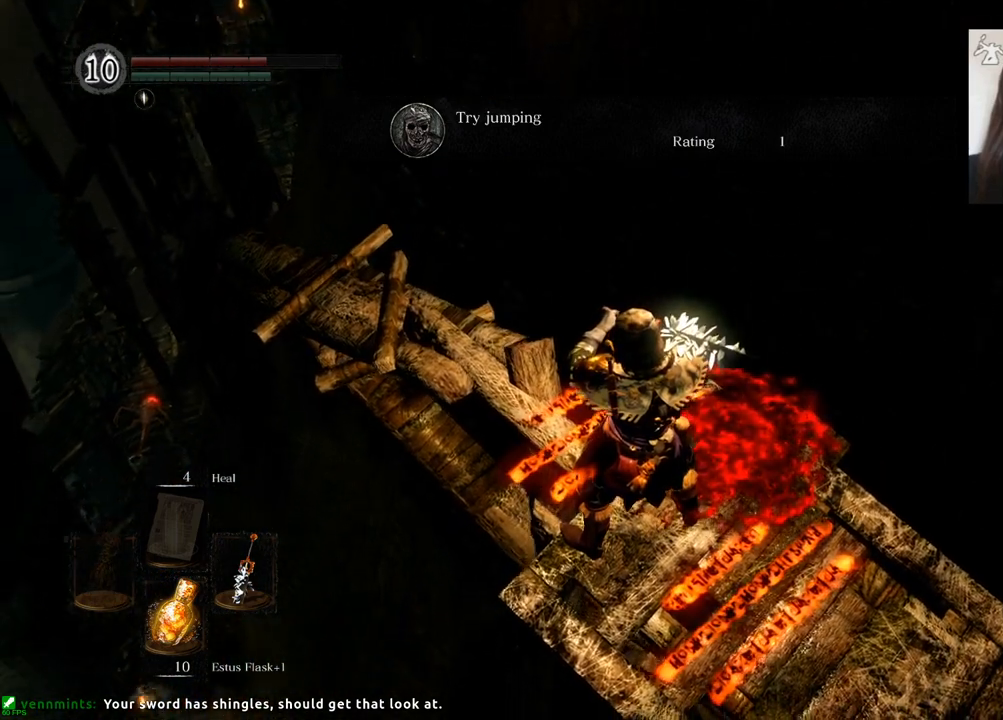
{"buttons": [], "left_stick": "center", "right_stick": "up", "events": []}
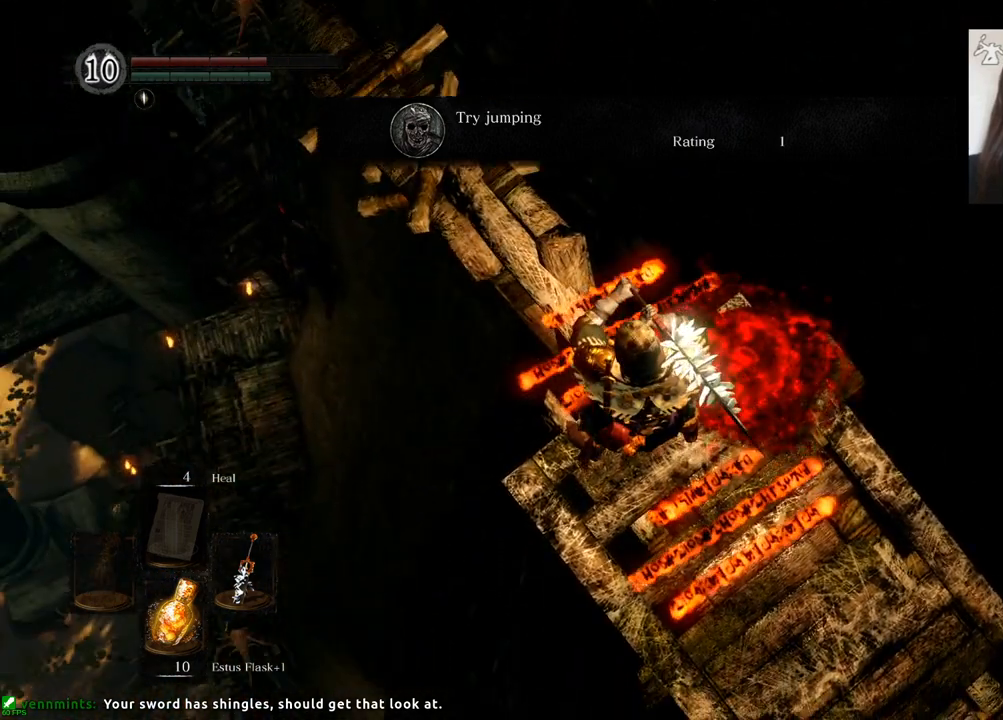
{"buttons": [], "left_stick": "center", "right_stick": "up", "events": [[183, "right_stick", "center"], [400, "right_stick", "up"]]}
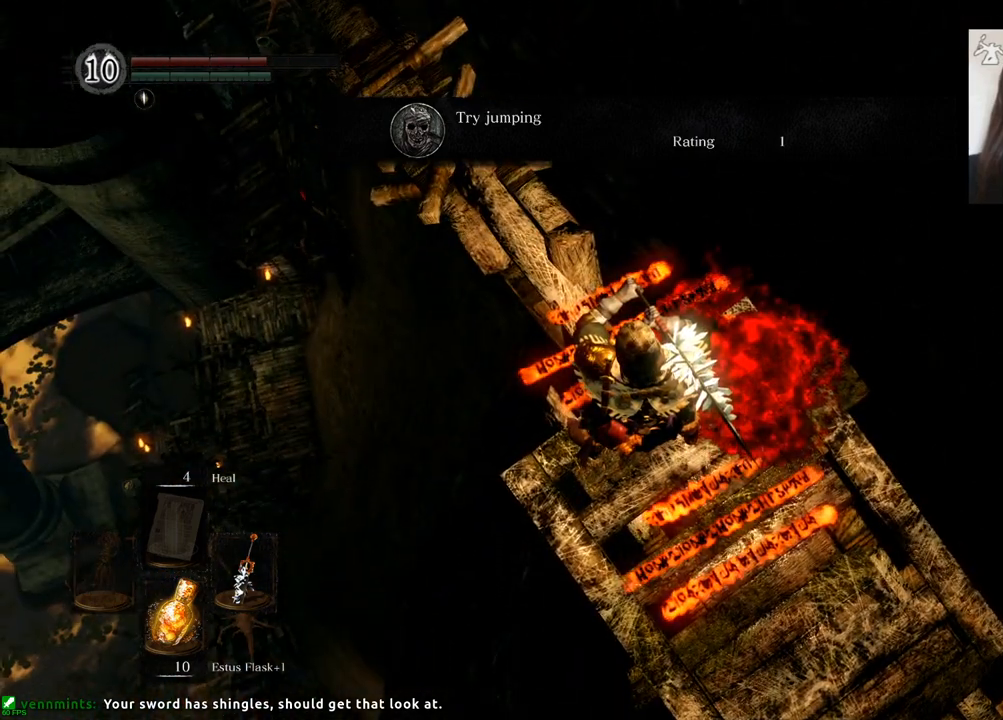
{"buttons": [], "left_stick": "center", "right_stick": "up", "events": []}